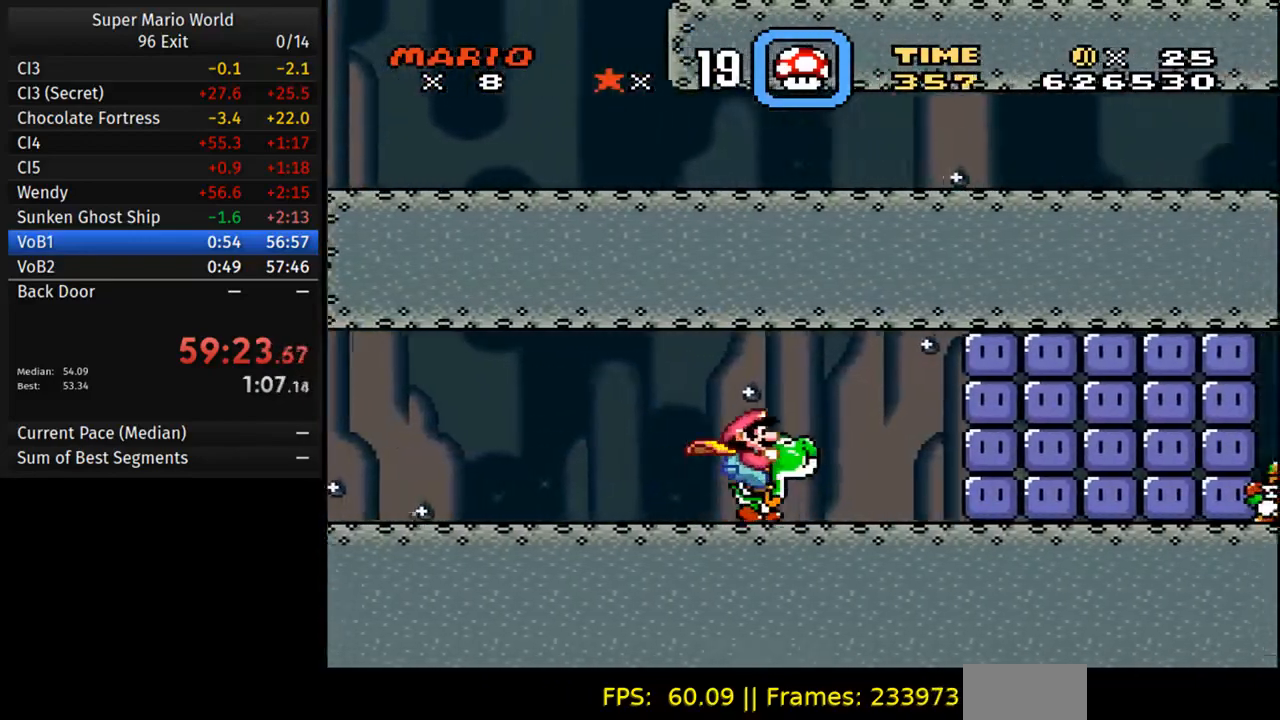
Gameplay with a controller (Nintendo layout); each line is a JSON object with the inputs held at the frame after it. "events" lists button and stick changes between this image and that frame as [ms after this image, input, new state], when the widget could be followed in between. Not read: L3 R3.
{"buttons": ["Y", "DPAD_LEFT"], "events": [[317, "DPAD_LEFT", "down"], [317, "DPAD_RIGHT", "up"]]}
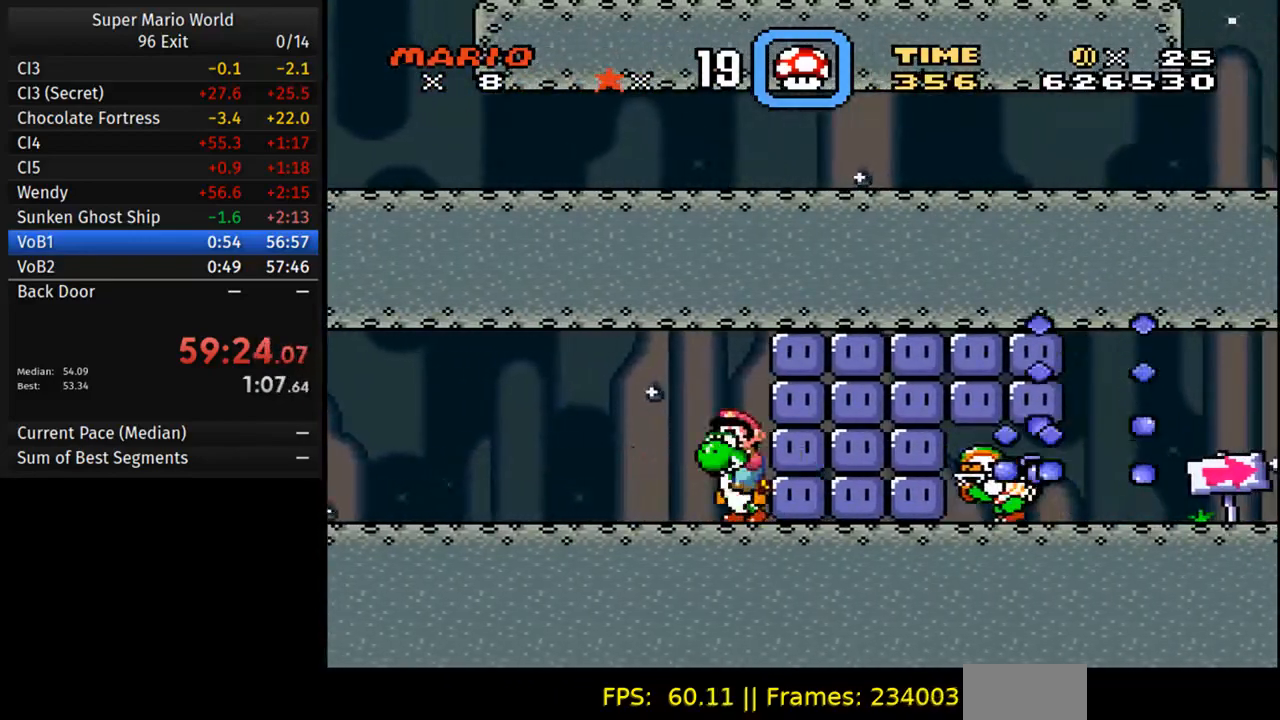
{"buttons": ["Y"], "events": [[500, "DPAD_LEFT", "up"]]}
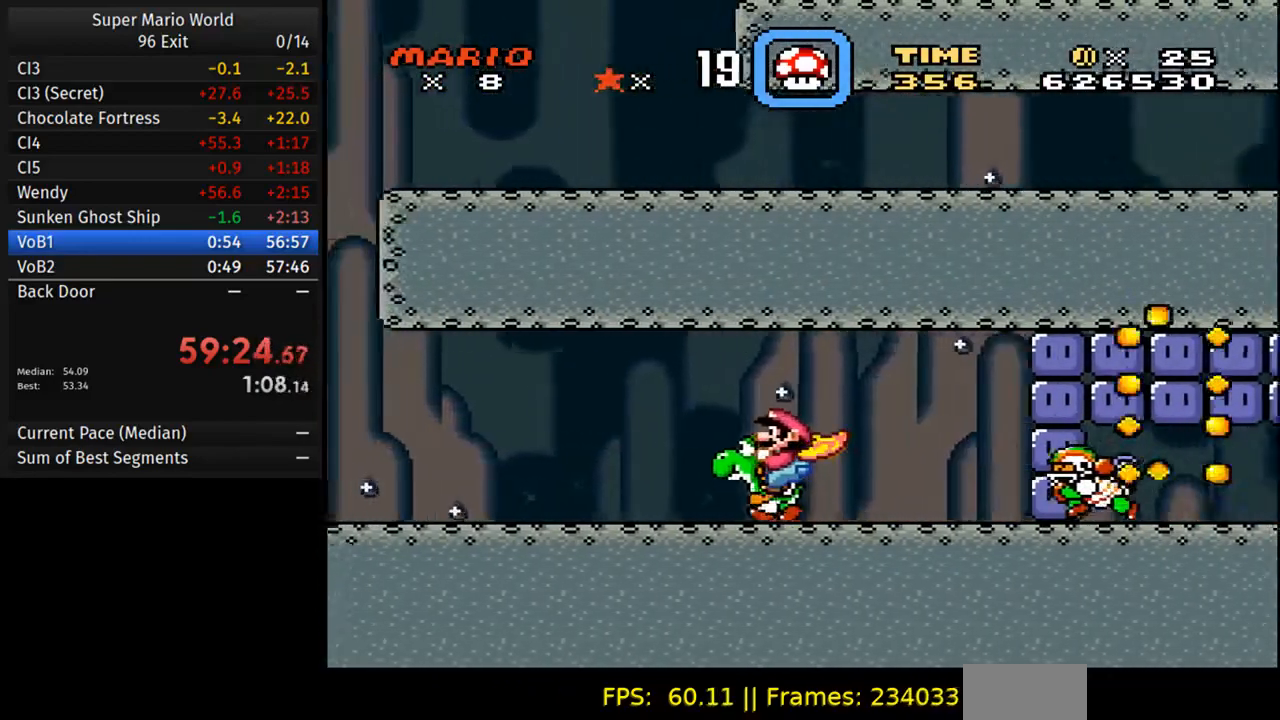
{"buttons": ["B", "Y", "DPAD_RIGHT"], "events": [[33, "DPAD_RIGHT", "down"], [383, "B", "down"]]}
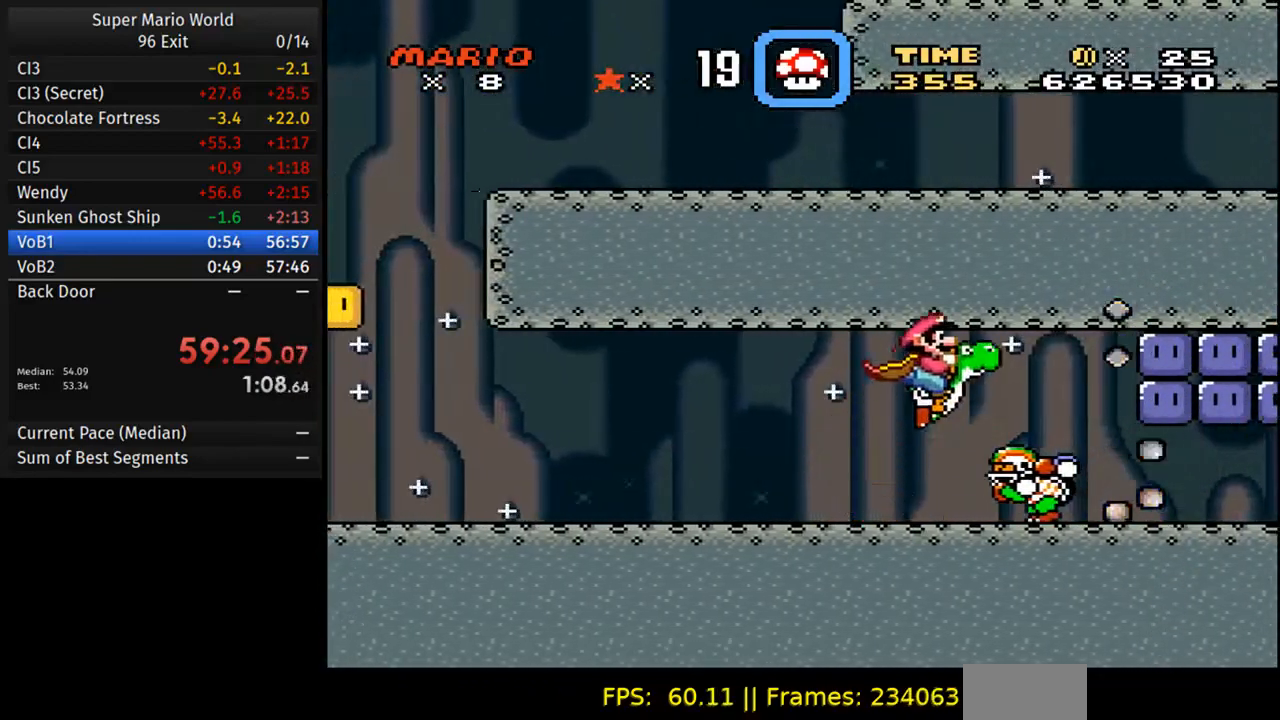
{"buttons": ["Y", "DPAD_RIGHT"], "events": [[150, "B", "up"]]}
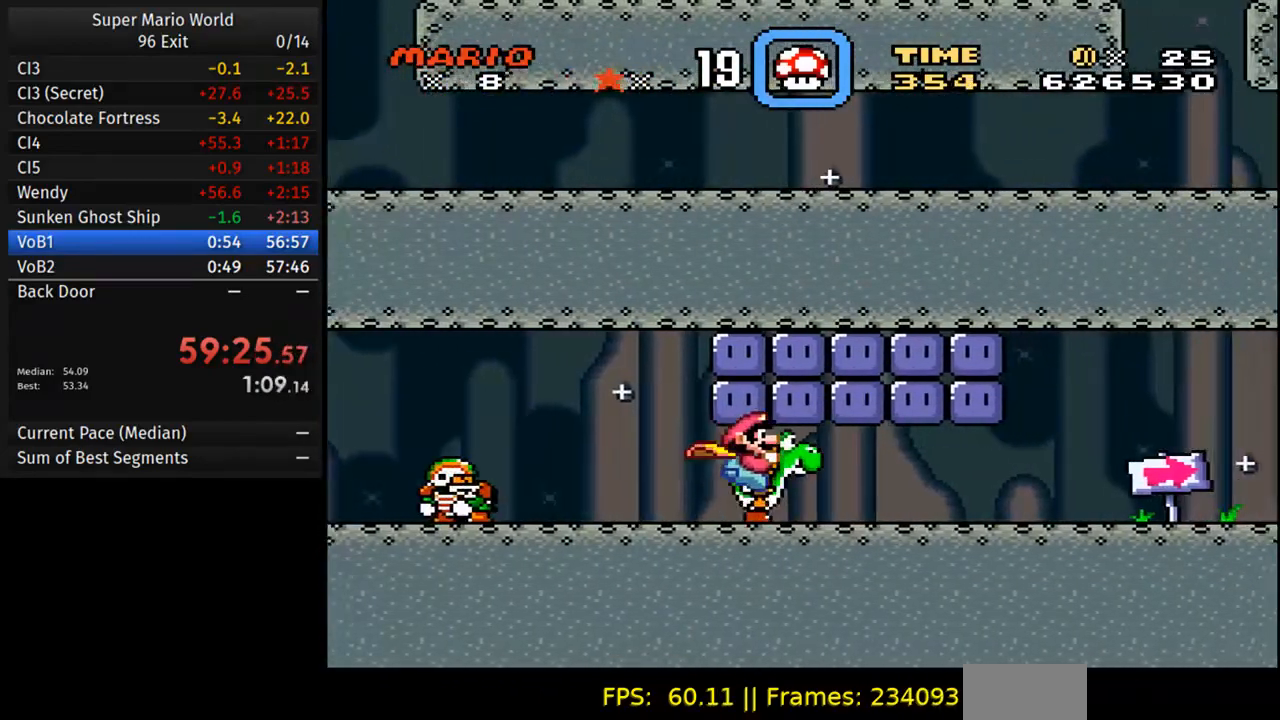
{"buttons": ["Y", "DPAD_RIGHT"], "events": []}
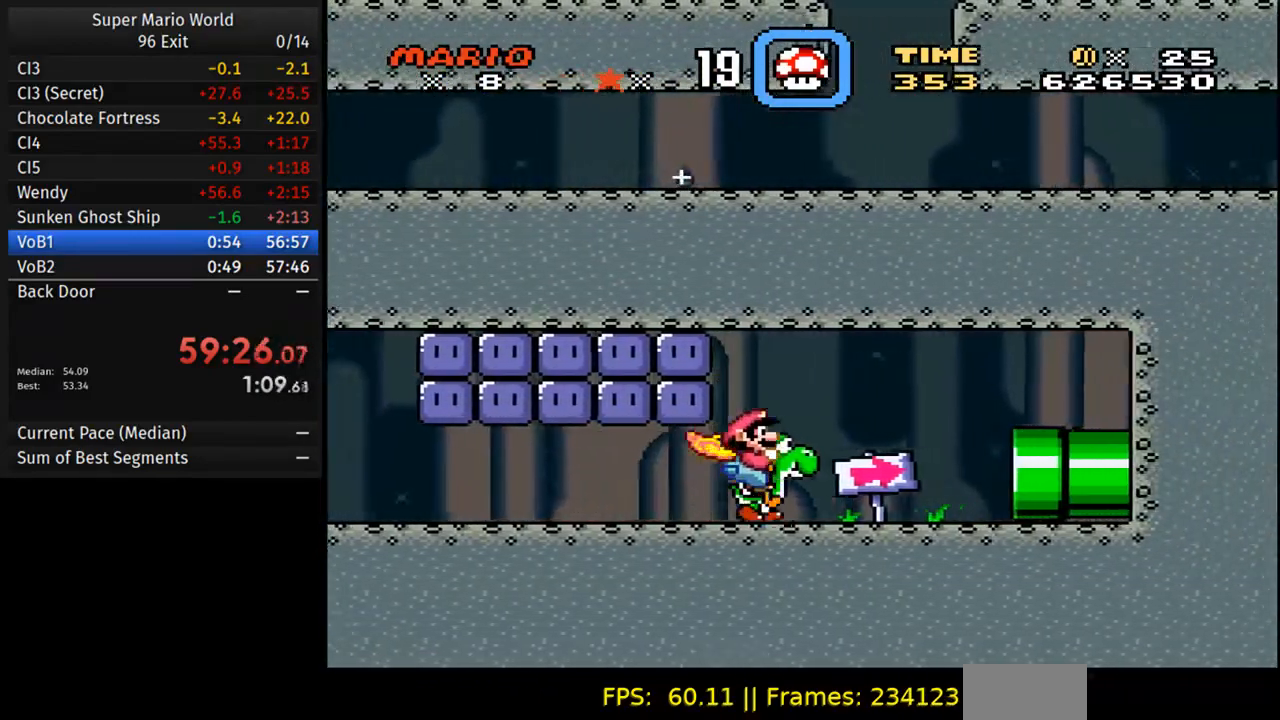
{"buttons": ["Y", "DPAD_RIGHT"], "events": []}
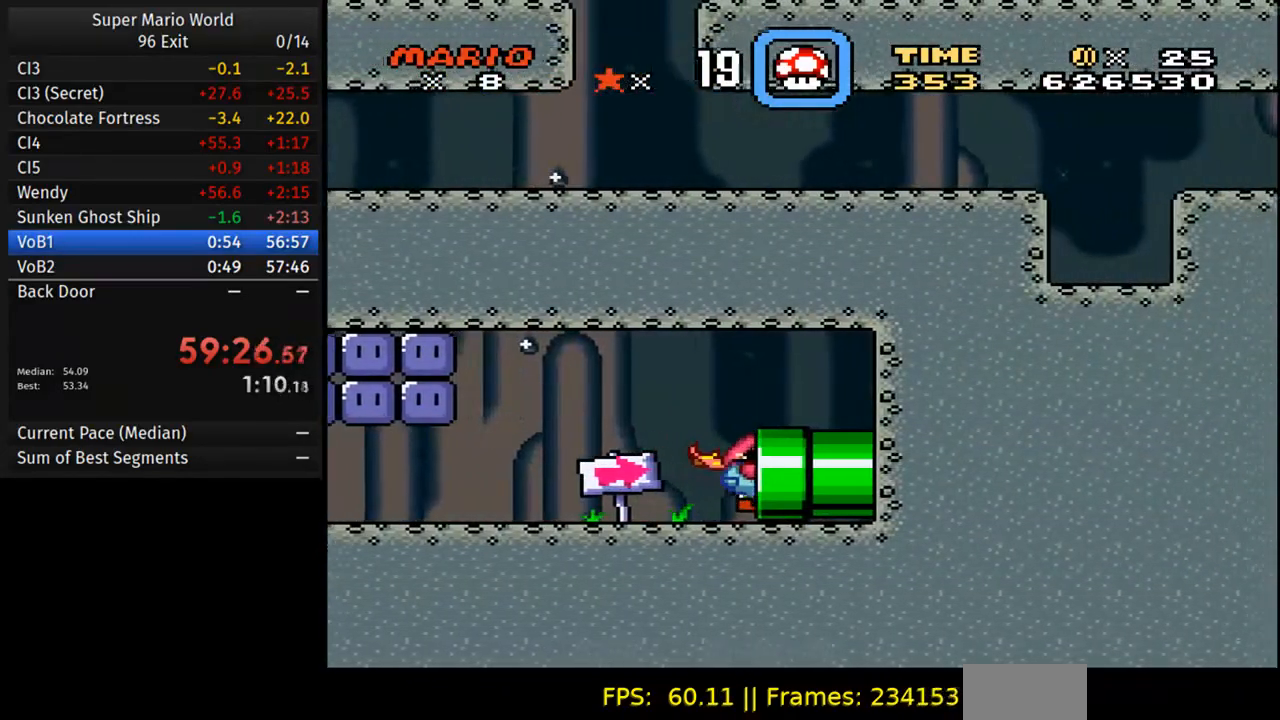
{"buttons": ["Y", "DPAD_RIGHT"], "events": []}
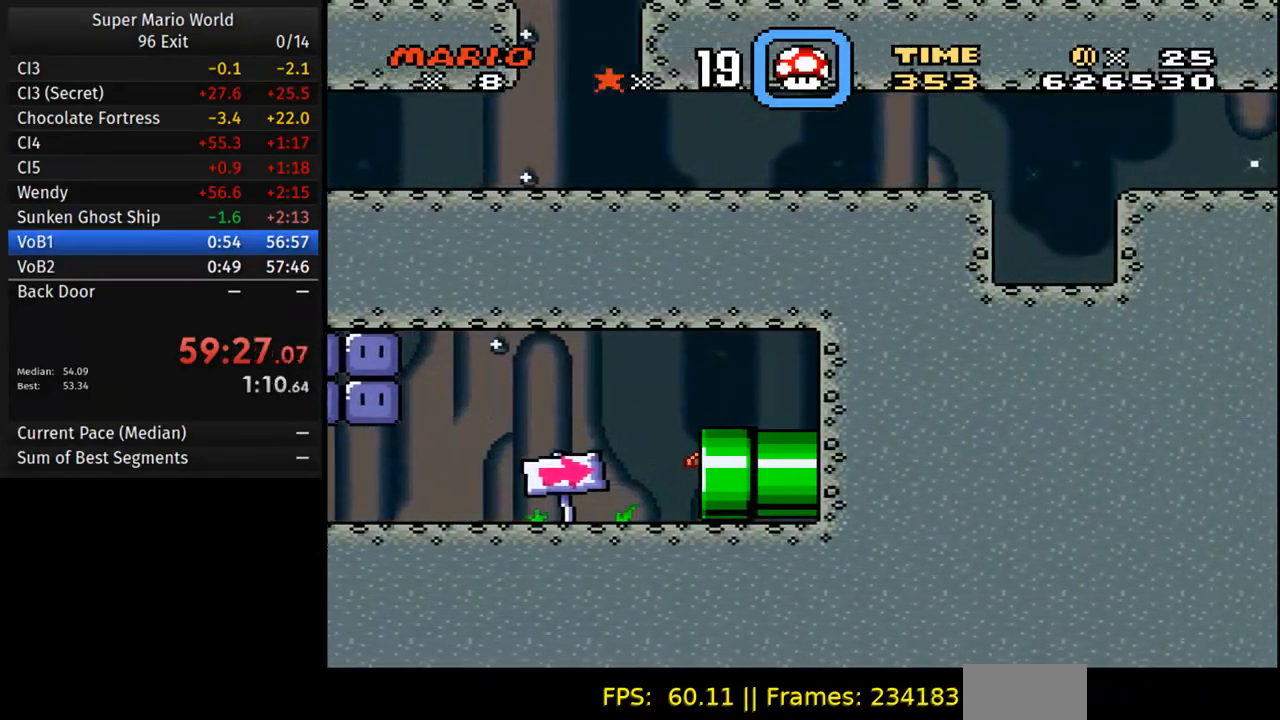
{"buttons": ["Y", "DPAD_RIGHT"], "events": []}
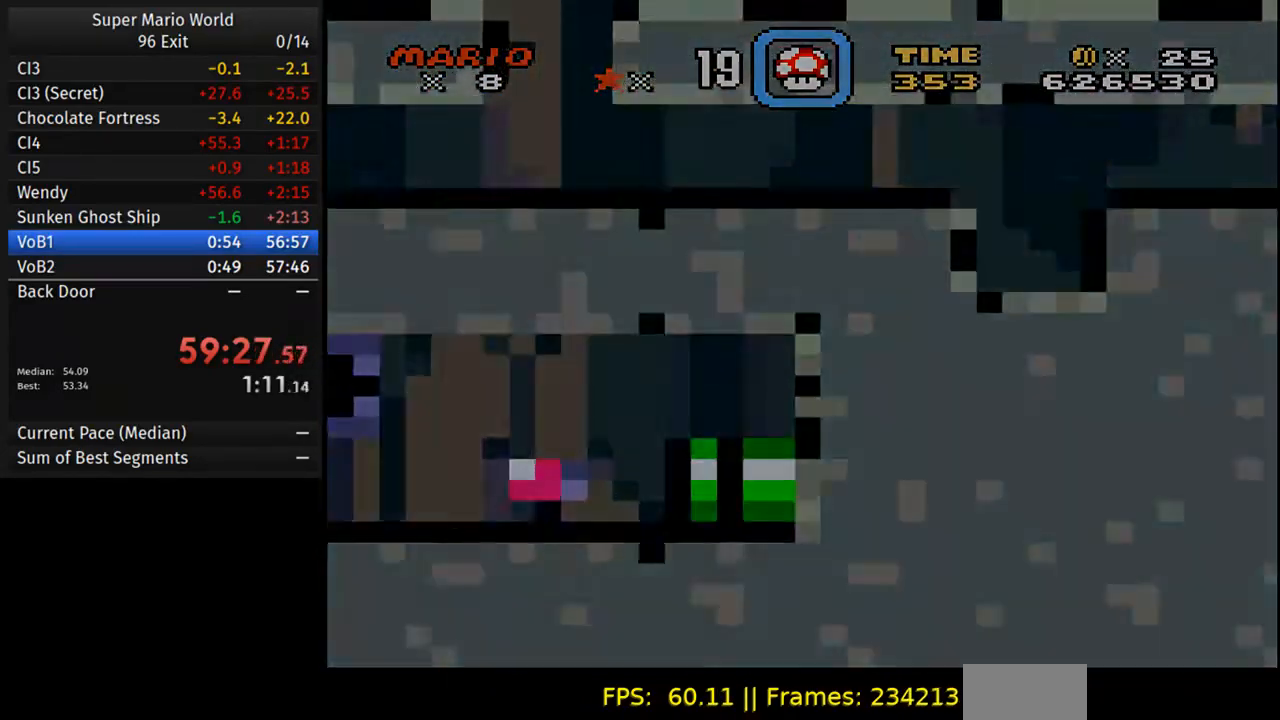
{"buttons": ["Y", "DPAD_RIGHT"], "events": []}
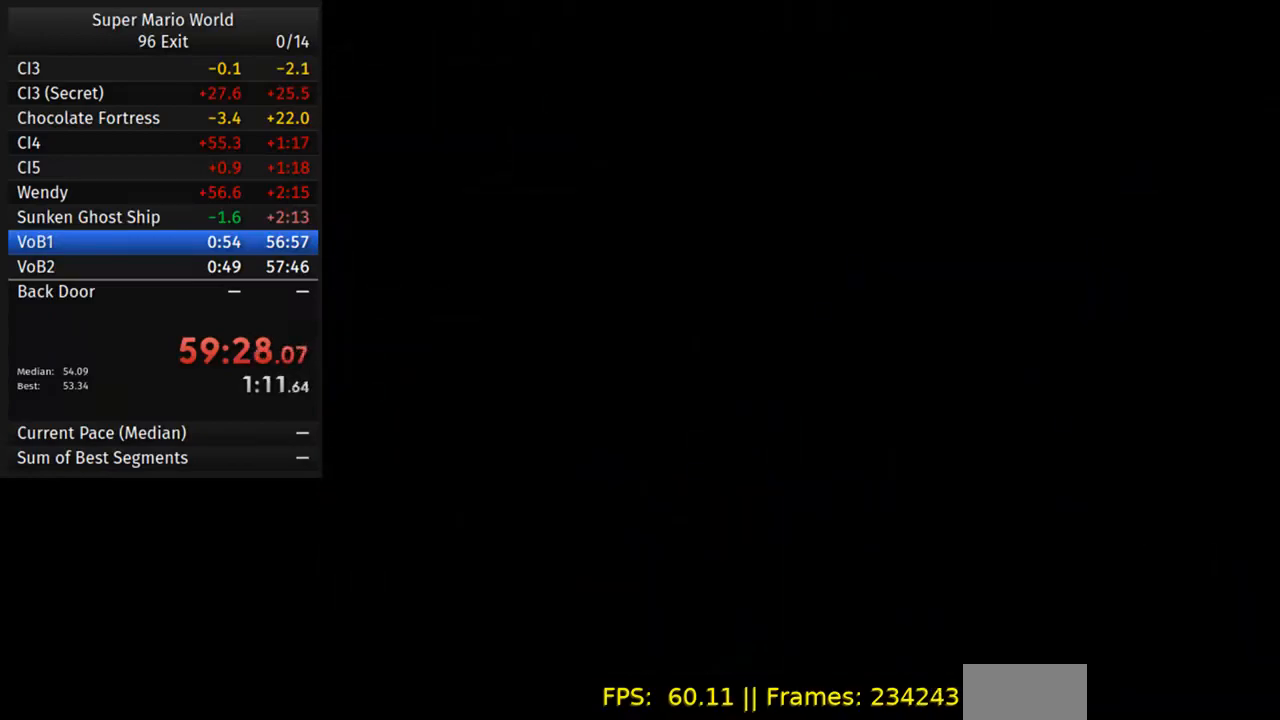
{"buttons": ["Y", "DPAD_RIGHT"], "events": []}
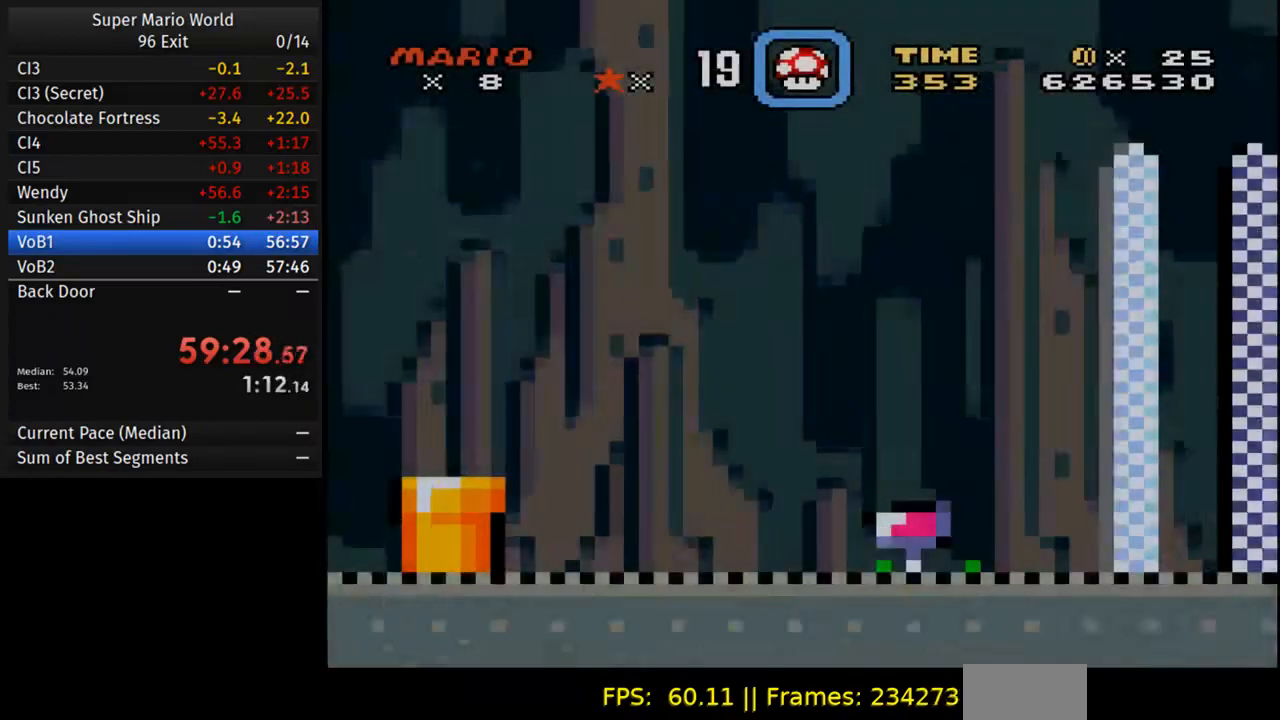
{"buttons": ["Y", "DPAD_RIGHT"], "events": []}
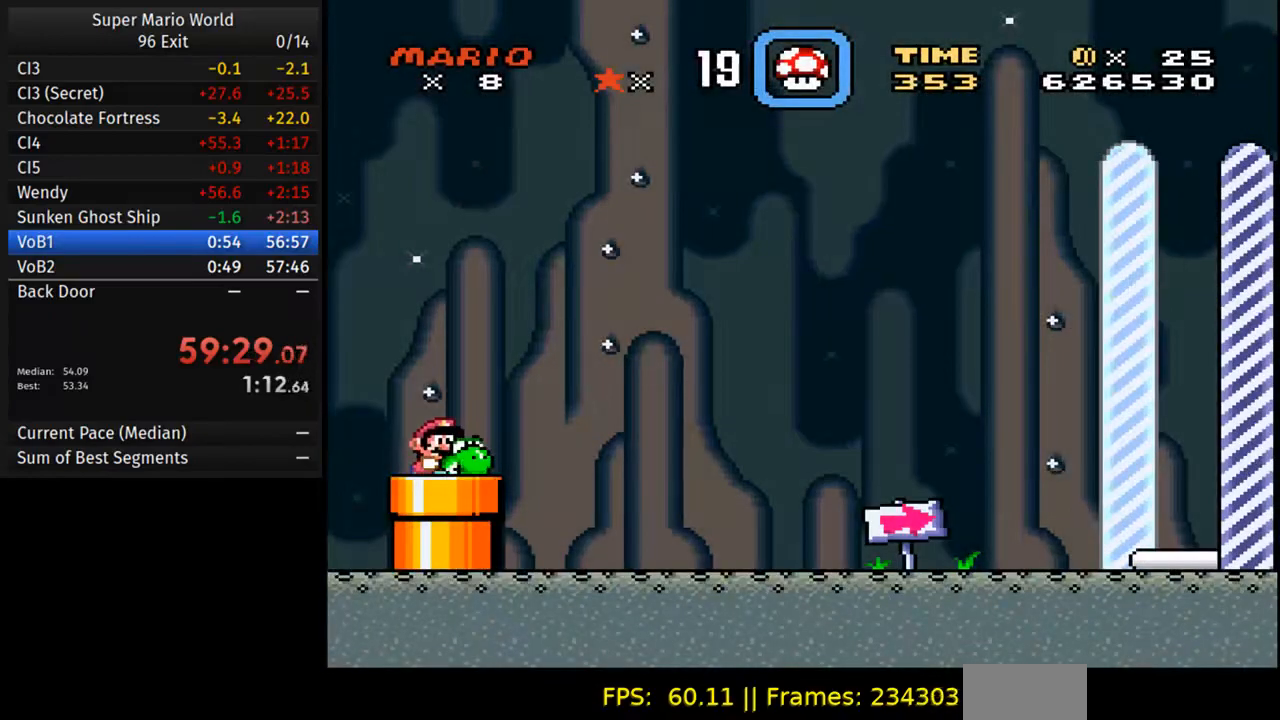
{"buttons": ["Y", "DPAD_RIGHT"], "events": []}
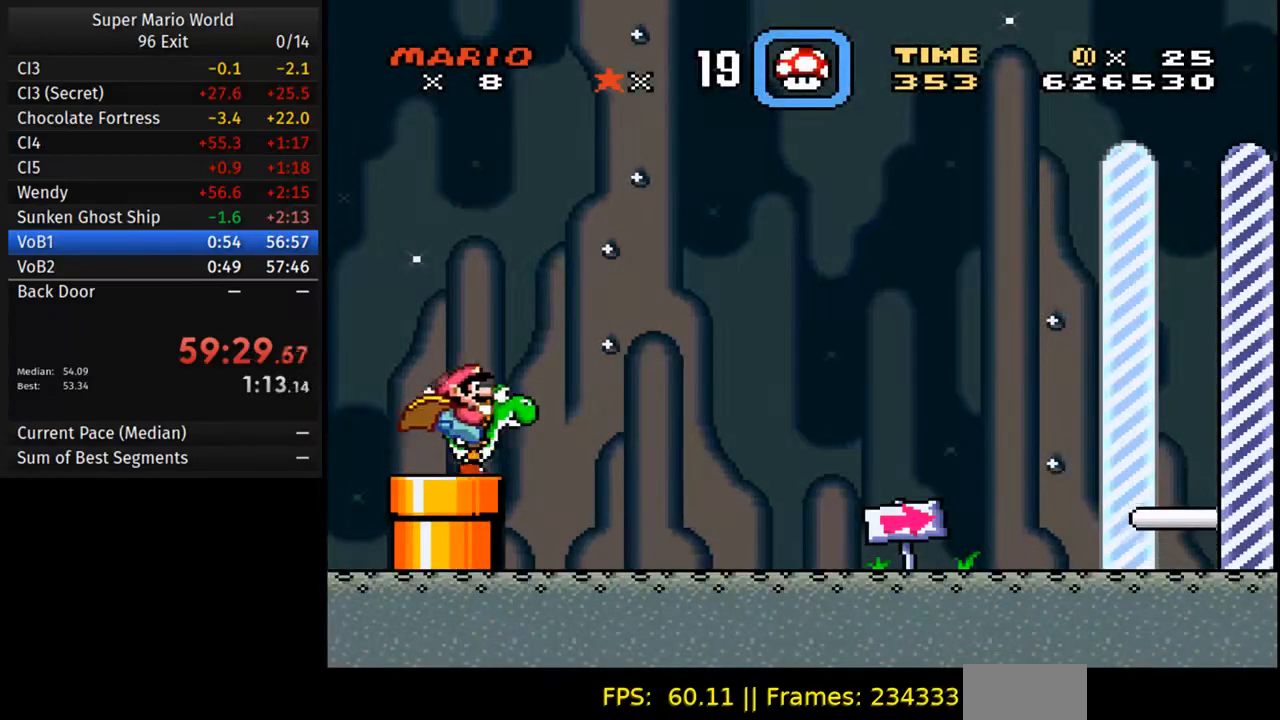
{"buttons": ["Y", "DPAD_RIGHT"], "events": []}
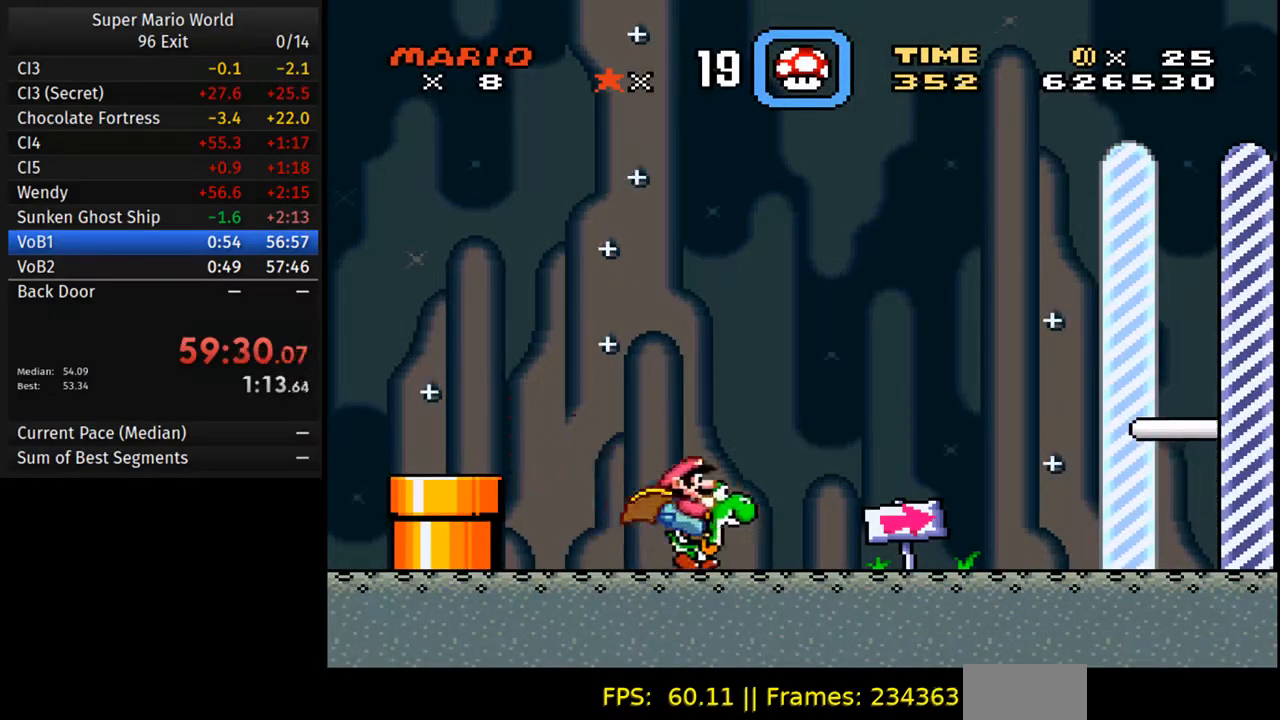
{"buttons": ["Y", "DPAD_RIGHT"], "events": []}
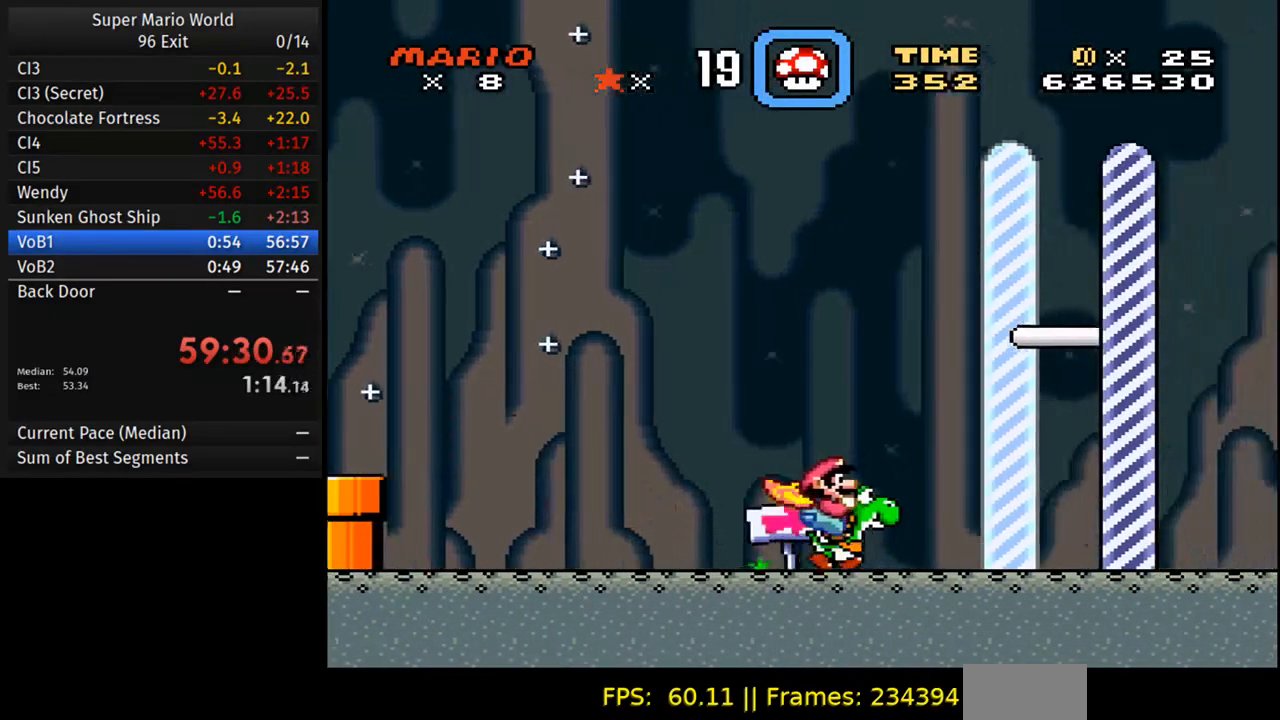
{"buttons": ["Y", "DPAD_RIGHT"], "events": []}
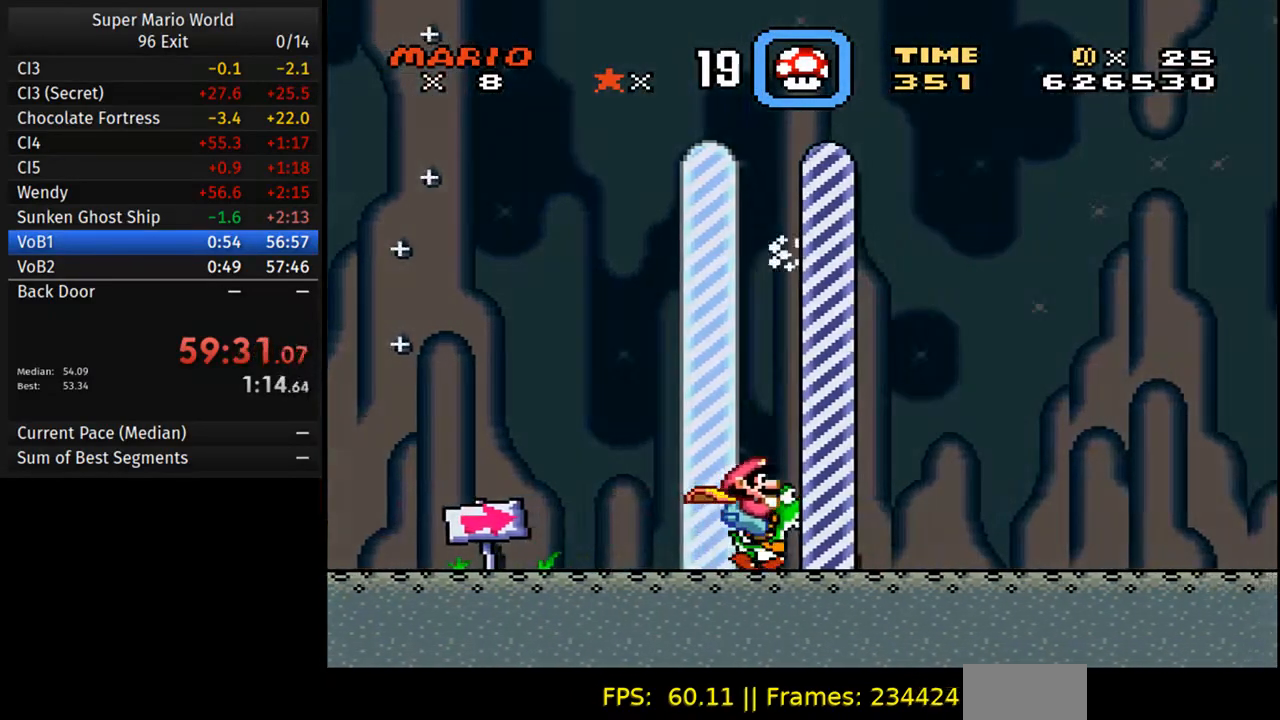
{"buttons": [], "events": [[100, "Y", "up"], [117, "DPAD_RIGHT", "up"]]}